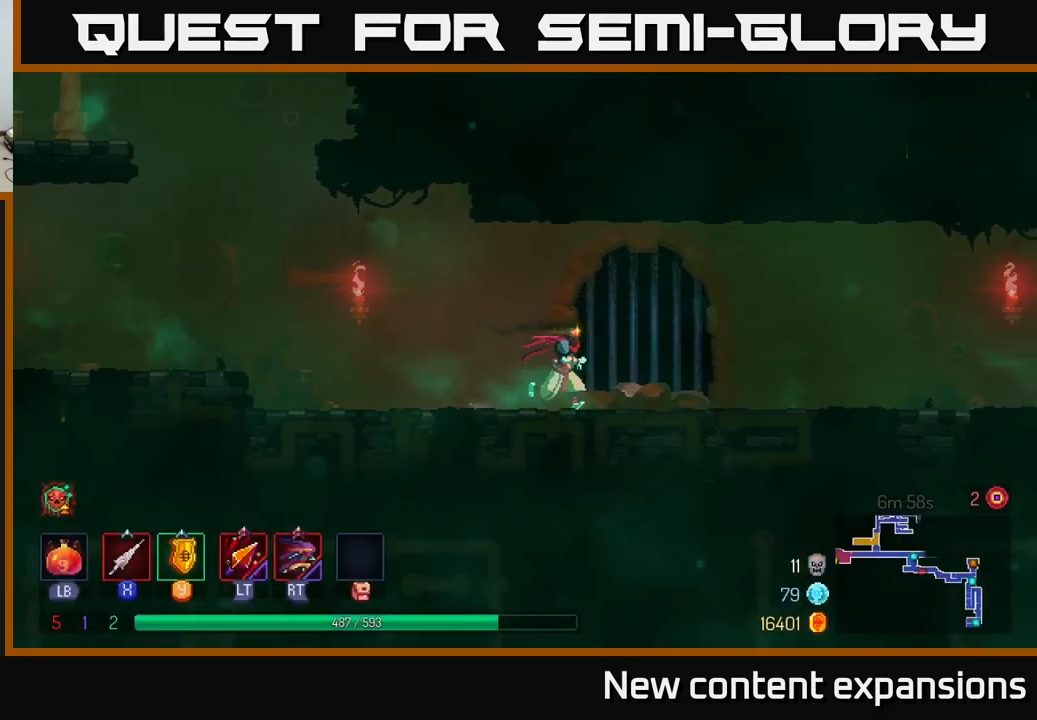
Gameplay with a controller (Xbox layout); each line is a JSON object with the inputs held at the frame after it. "events" lists button and stick changes between this image and that frame as [ms after this image, input, new state], when the widget could be followed in between.
{"buttons": [], "left_stick": "center", "right_stick": "center", "events": [[84, "left_stick", "center"]]}
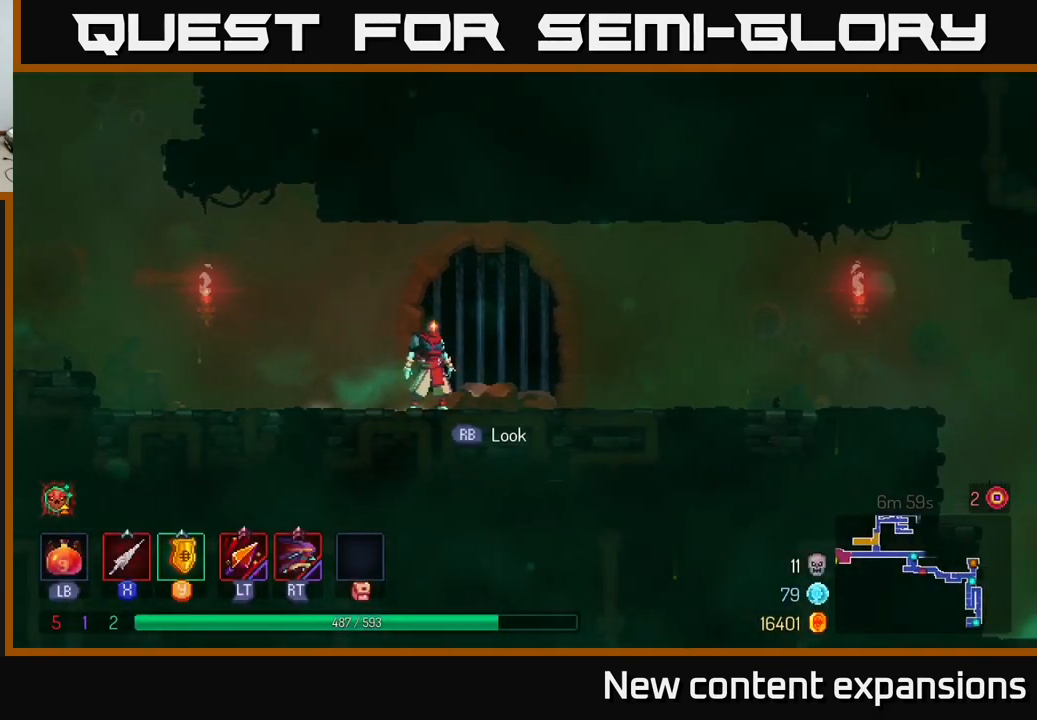
{"buttons": [], "left_stick": "center", "right_stick": "center", "events": [[34, "left_stick", "left"], [250, "left_stick", "center"]]}
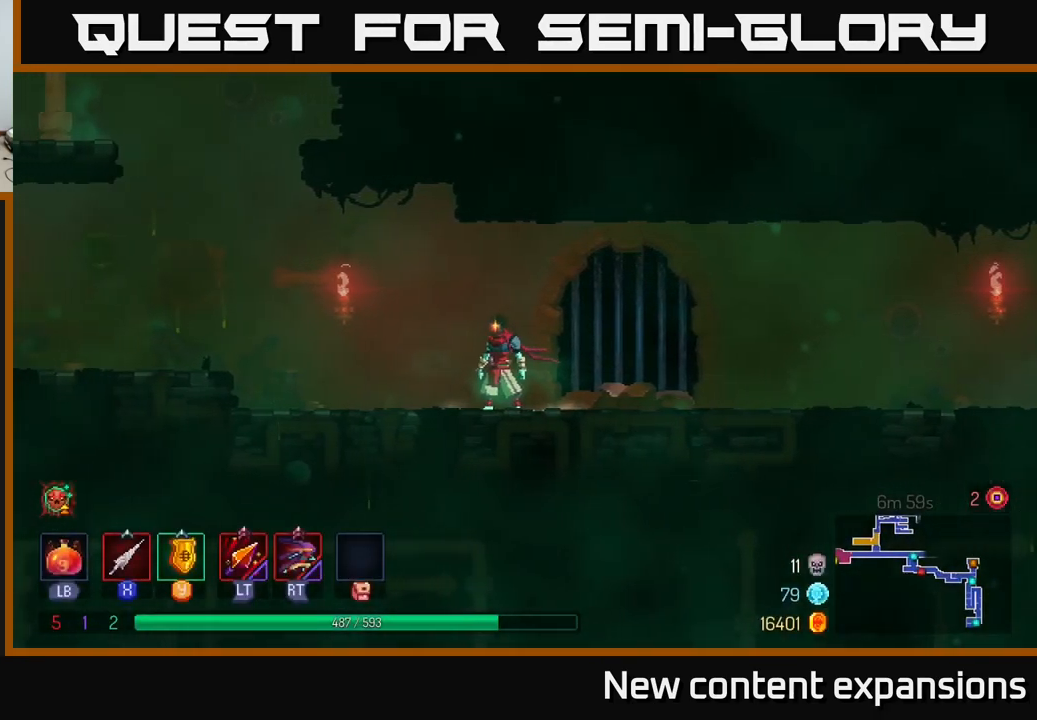
{"buttons": [], "left_stick": "center", "right_stick": "center", "events": [[217, "left_stick", "right"], [500, "left_stick", "center"]]}
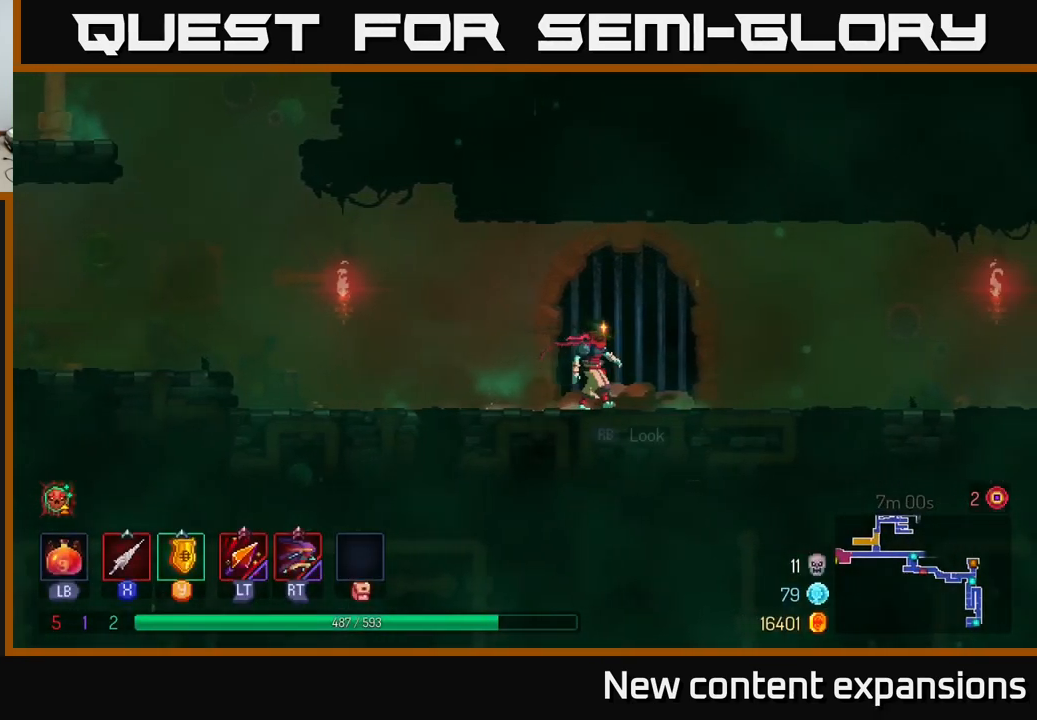
{"buttons": [], "left_stick": "left", "right_stick": "center", "events": [[250, "left_stick", "left"]]}
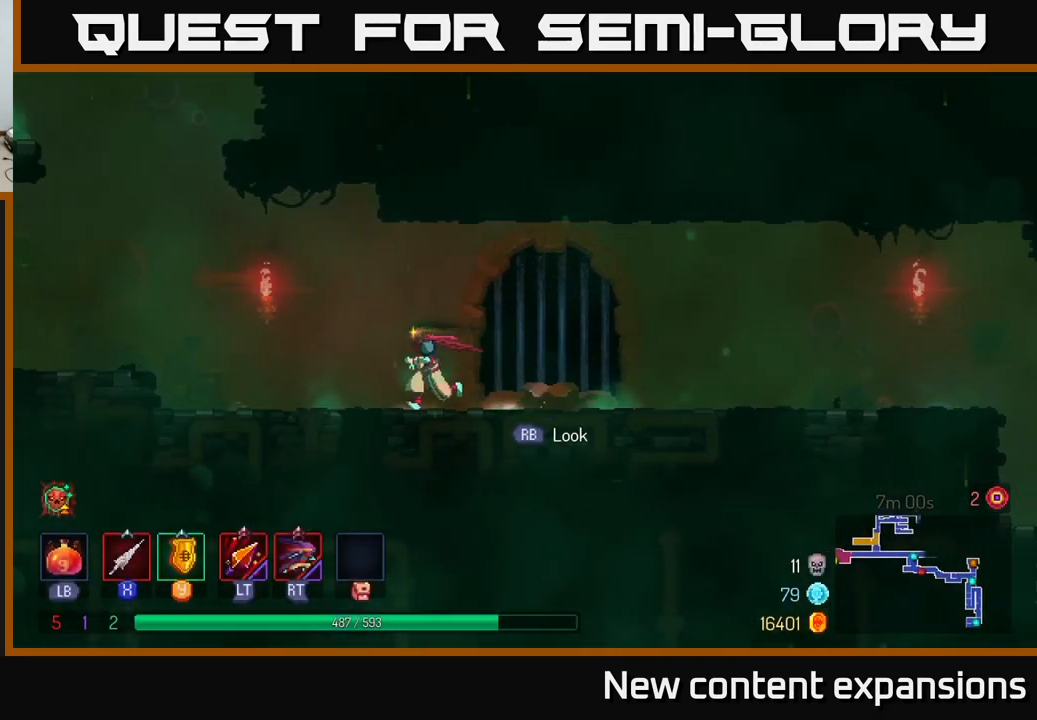
{"buttons": ["A"], "left_stick": "left", "right_stick": "center", "events": [[450, "A", "down"]]}
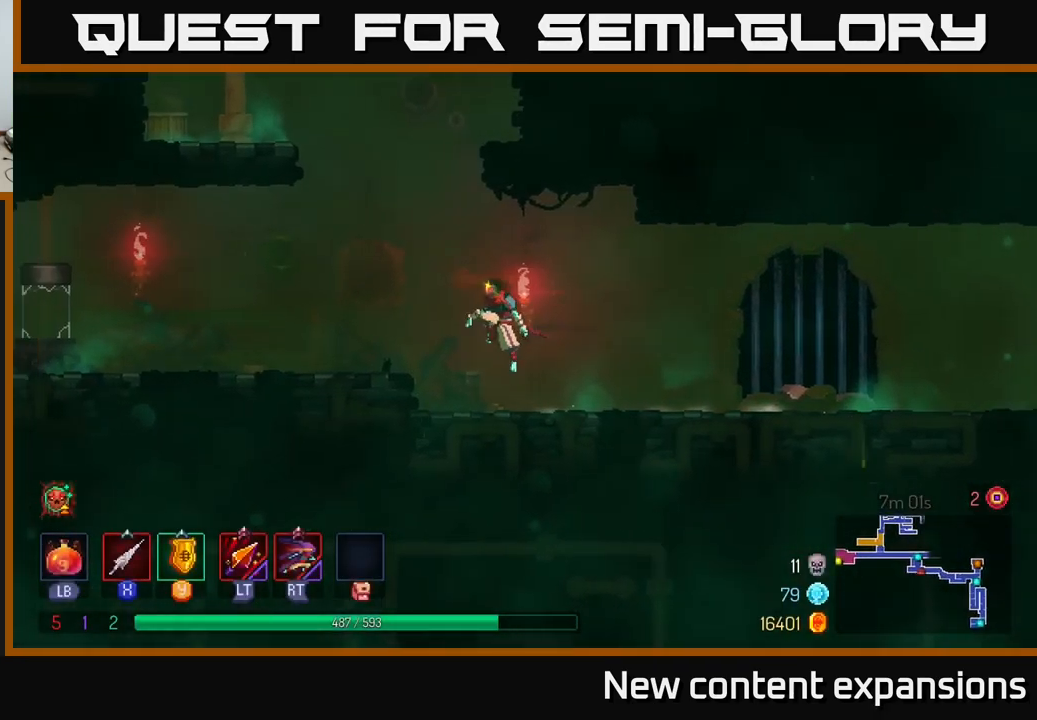
{"buttons": ["A"], "left_stick": "center", "right_stick": "center", "events": [[17, "A", "up"], [384, "left_stick", "center"], [400, "A", "down"]]}
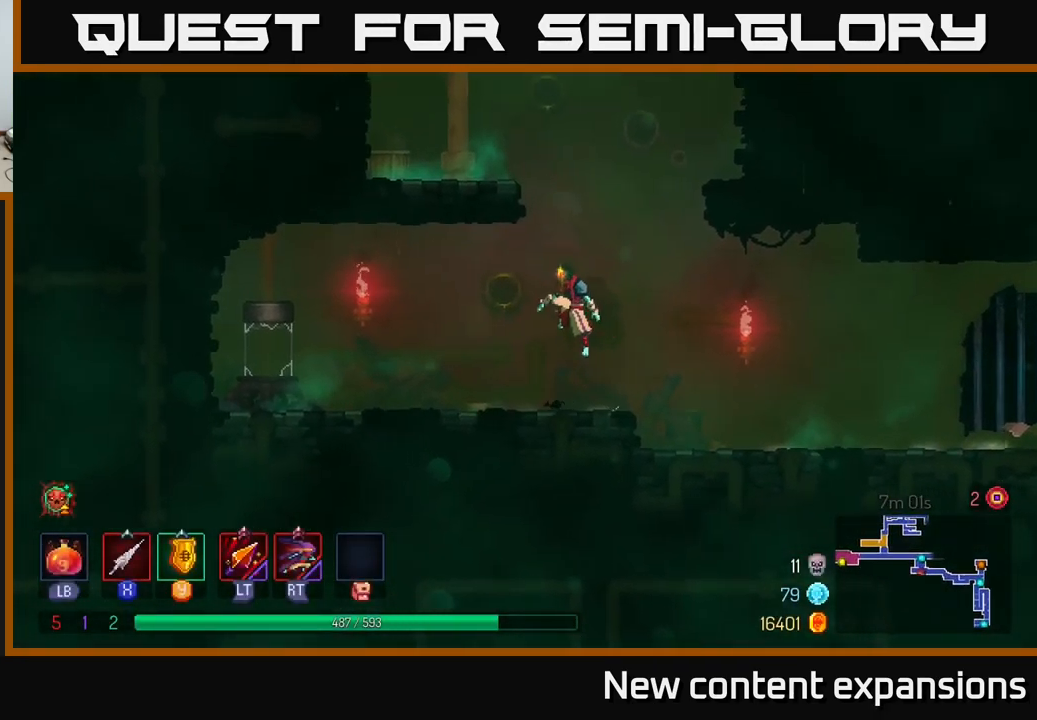
{"buttons": [], "left_stick": "left", "right_stick": "center", "events": [[34, "A", "up"], [100, "A", "down"], [117, "left_stick", "left"], [267, "A", "up"]]}
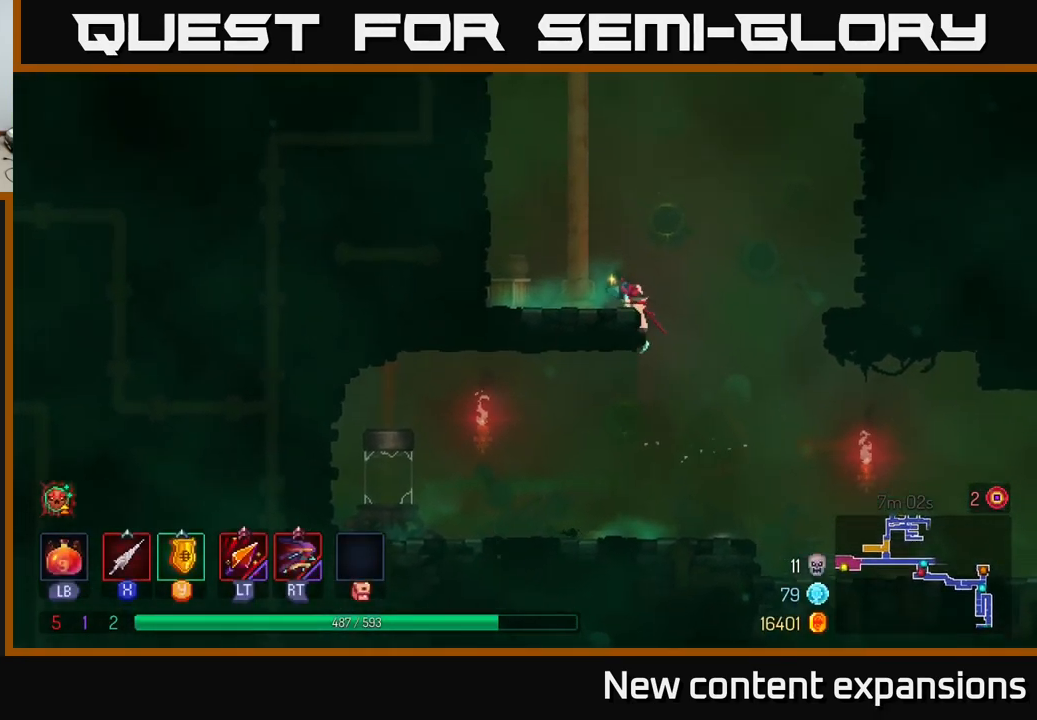
{"buttons": [], "left_stick": "up", "right_stick": "center", "events": [[117, "left_stick", "center"], [167, "A", "down"], [200, "left_stick", "left"], [317, "A", "up"], [367, "left_stick", "up"]]}
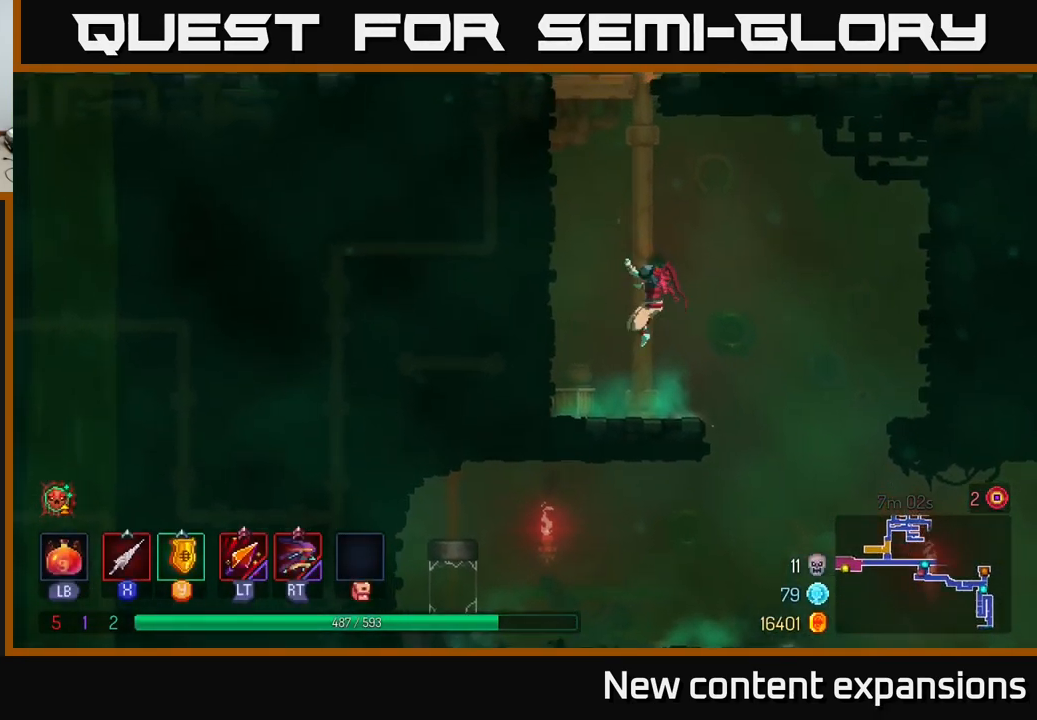
{"buttons": [], "left_stick": "up", "right_stick": "center", "events": []}
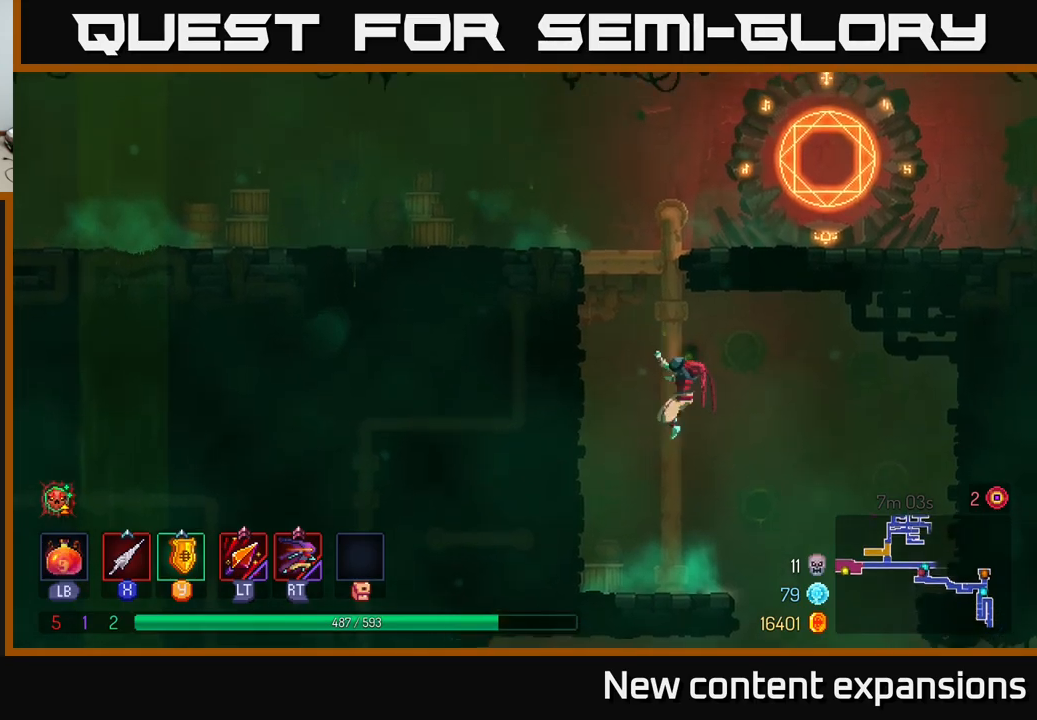
{"buttons": [], "left_stick": "up-right", "right_stick": "center", "events": [[116, "left_stick", "up-left"], [183, "A", "down"], [250, "A", "up"], [300, "left_stick", "up-right"], [333, "A", "down"], [500, "A", "up"]]}
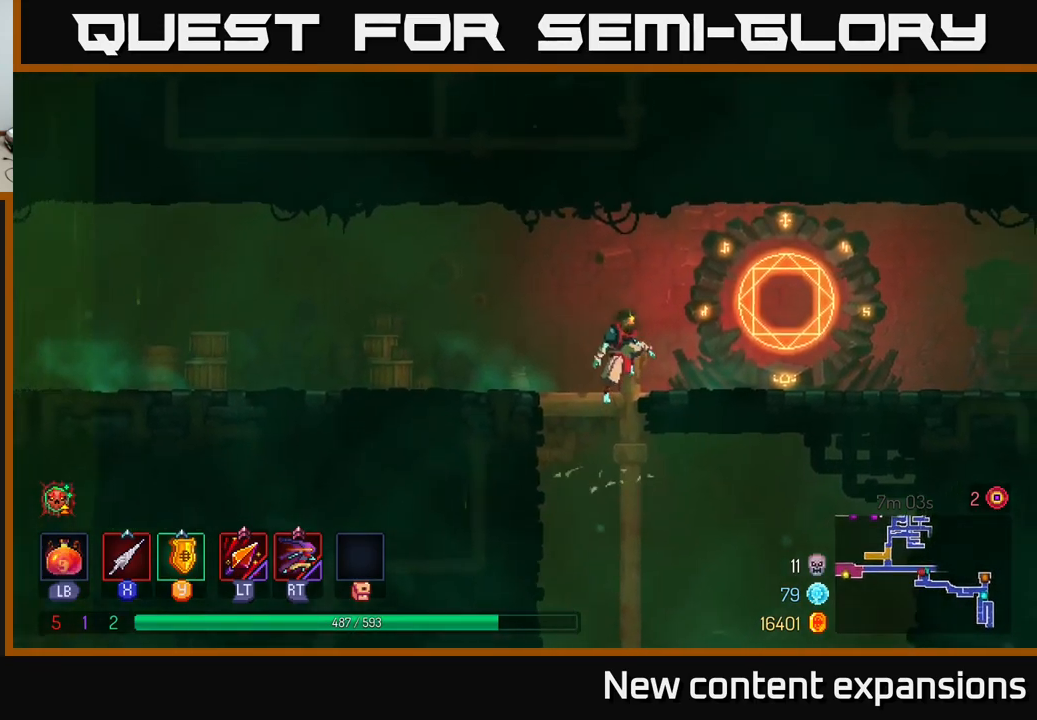
{"buttons": [], "left_stick": "up-right", "right_stick": "center", "events": [[283, "B", "down"], [416, "B", "up"]]}
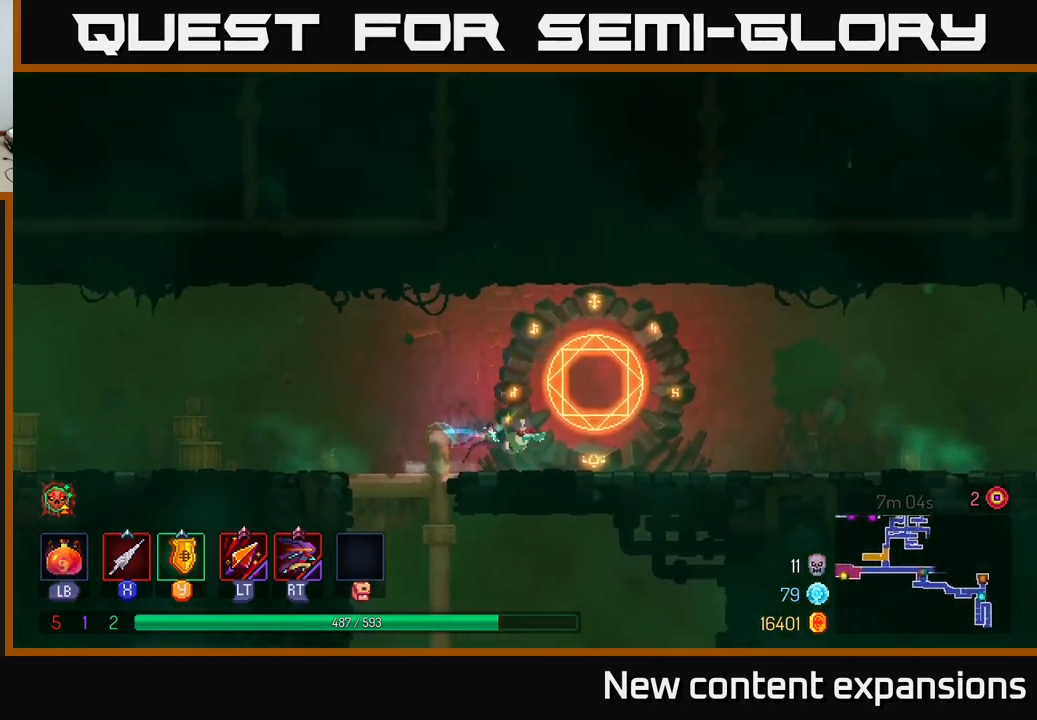
{"buttons": [], "left_stick": "up-right", "right_stick": "center", "events": [[150, "A", "down"], [216, "A", "up"]]}
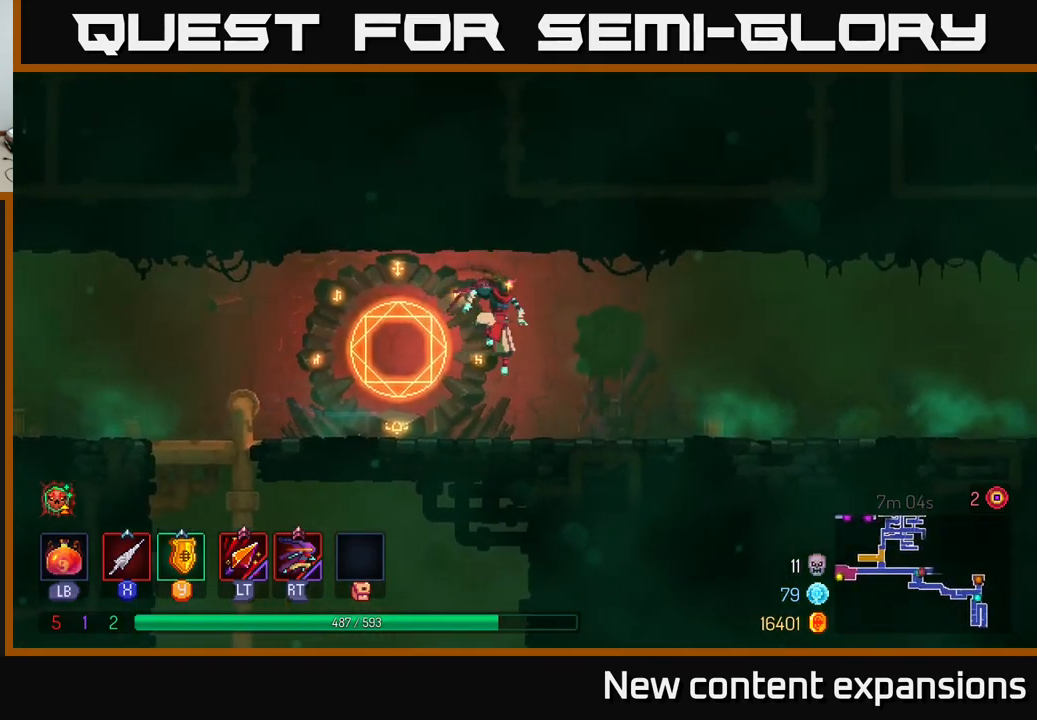
{"buttons": ["A"], "left_stick": "up-right", "right_stick": "center", "events": [[150, "B", "down"], [350, "B", "up"], [433, "A", "down"]]}
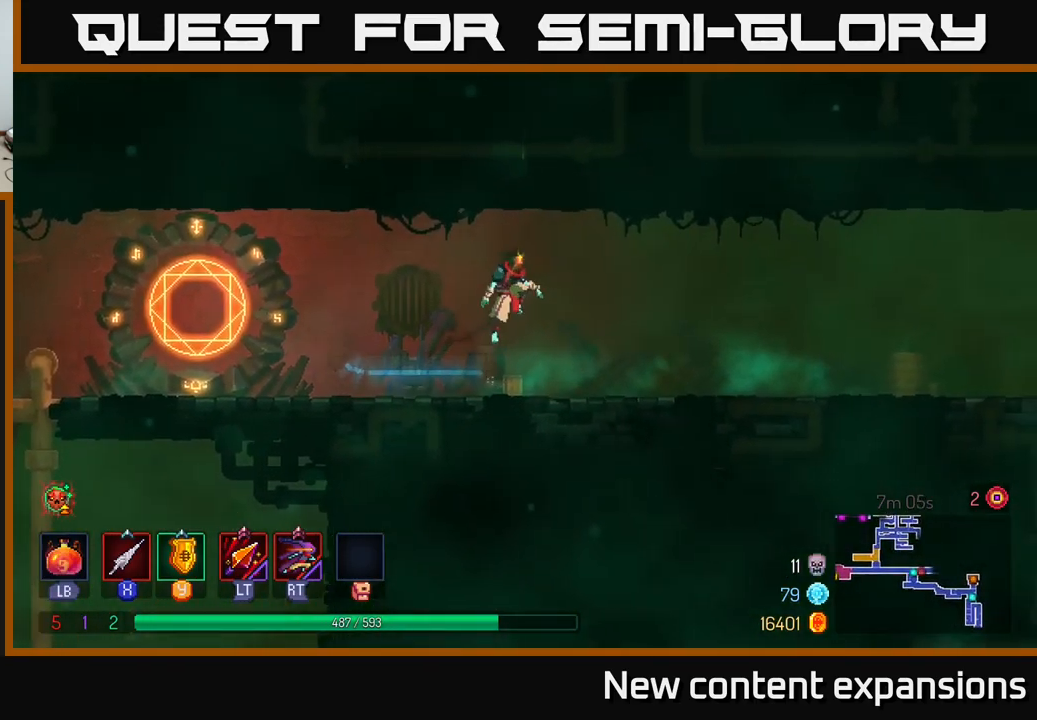
{"buttons": ["B"], "left_stick": "up-right", "right_stick": "center", "events": [[16, "A", "up"], [483, "B", "down"]]}
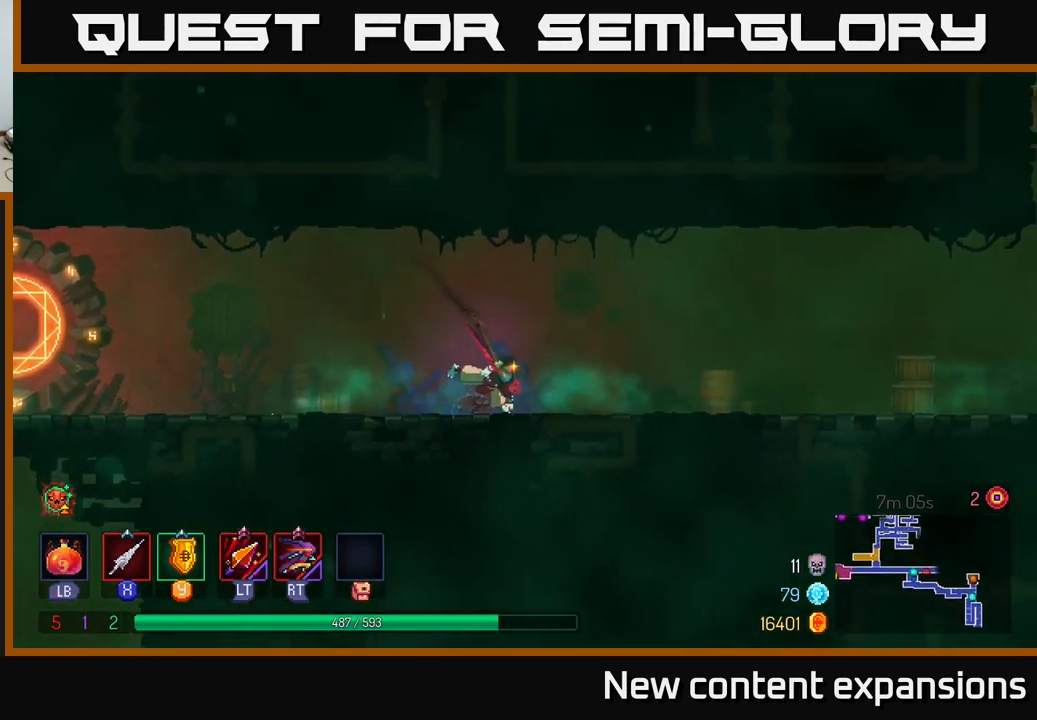
{"buttons": [], "left_stick": "up-right", "right_stick": "center", "events": [[150, "B", "up"], [266, "A", "down"], [350, "A", "up"]]}
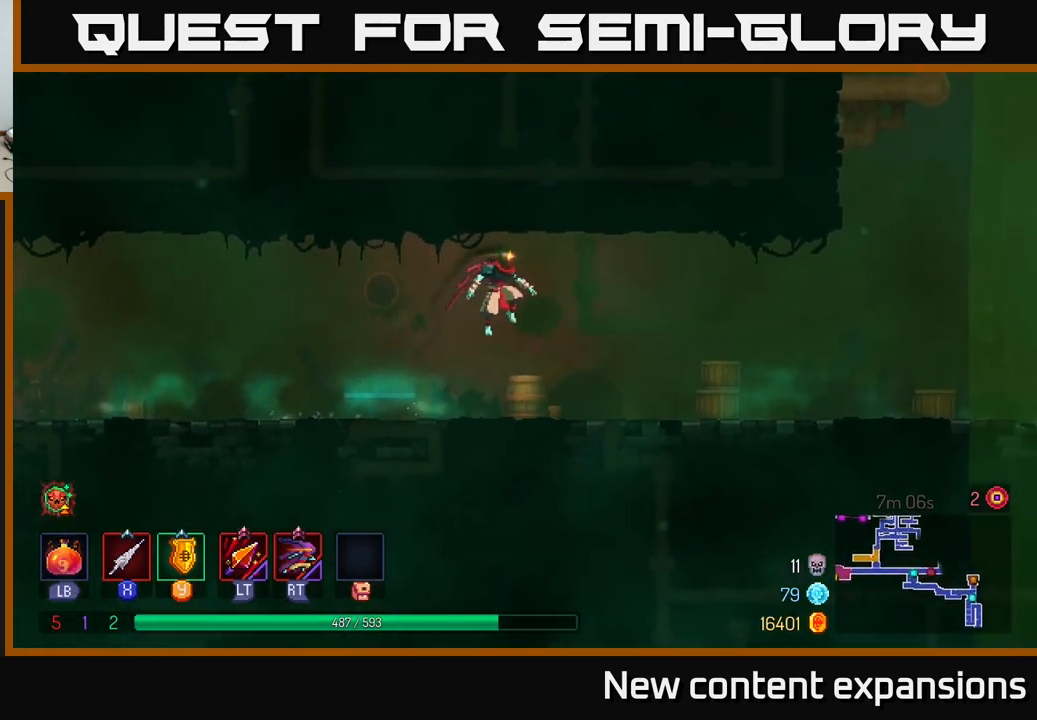
{"buttons": [], "left_stick": "up-right", "right_stick": "center", "events": [[250, "B", "down"], [450, "B", "up"]]}
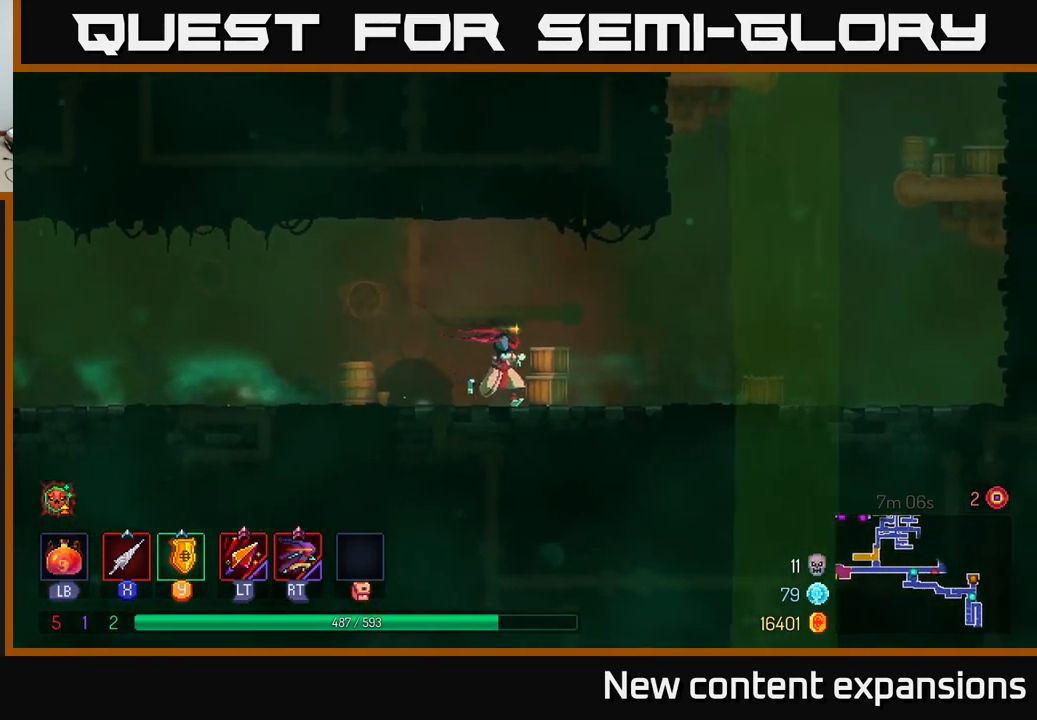
{"buttons": [], "left_stick": "up-right", "right_stick": "center", "events": [[50, "A", "down"], [133, "A", "up"]]}
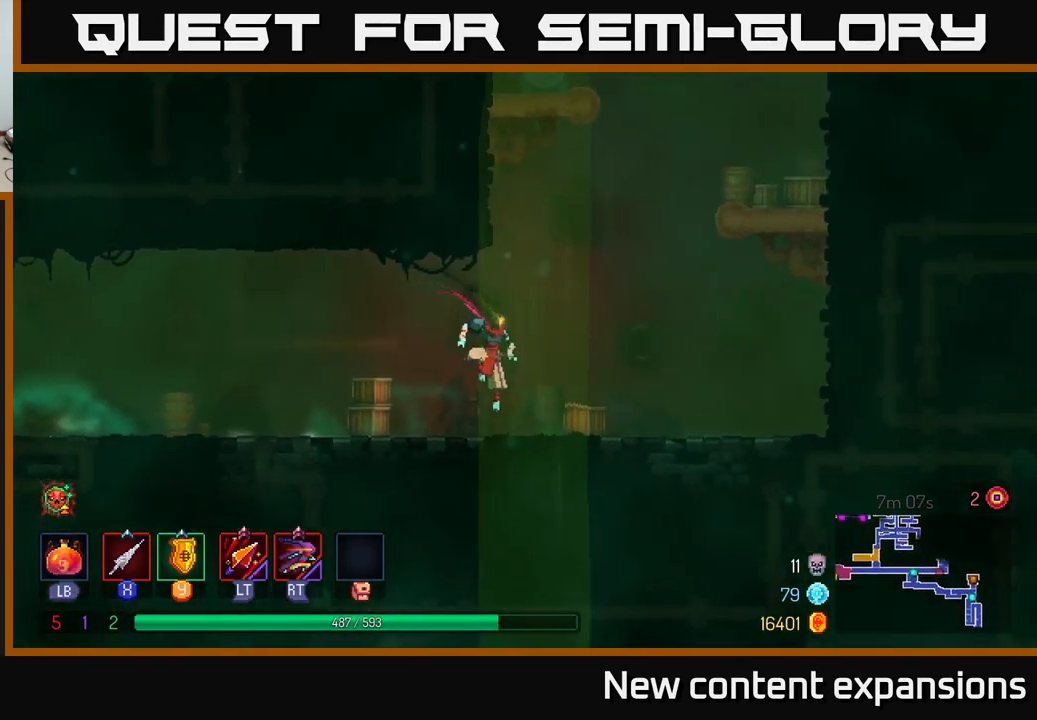
{"buttons": ["A"], "left_stick": "up-right", "right_stick": "center", "events": [[216, "A", "down"], [333, "A", "up"], [416, "A", "down"]]}
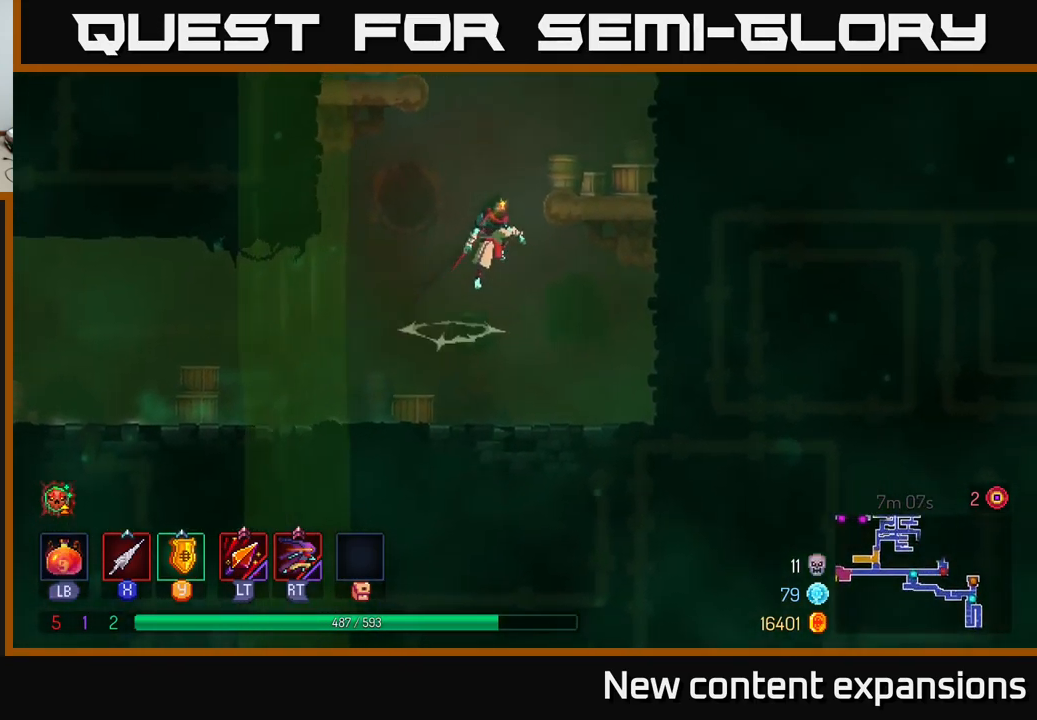
{"buttons": ["A"], "left_stick": "left", "right_stick": "center", "events": [[150, "A", "up"], [400, "left_stick", "left"], [482, "A", "down"]]}
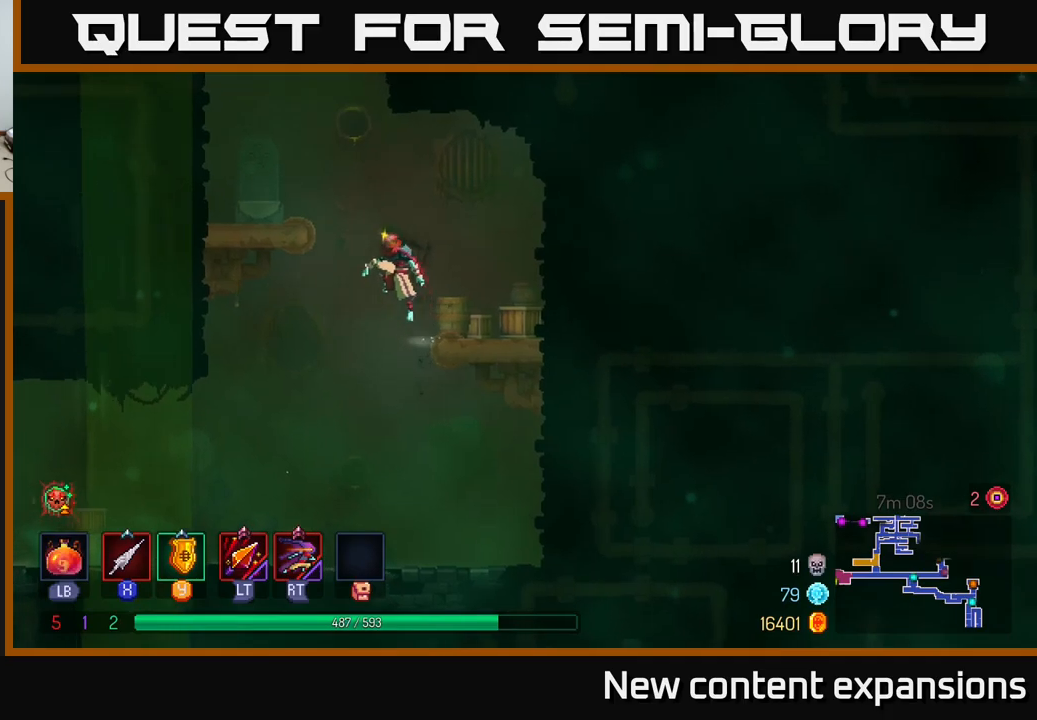
{"buttons": [], "left_stick": "left", "right_stick": "center", "events": [[167, "A", "up"]]}
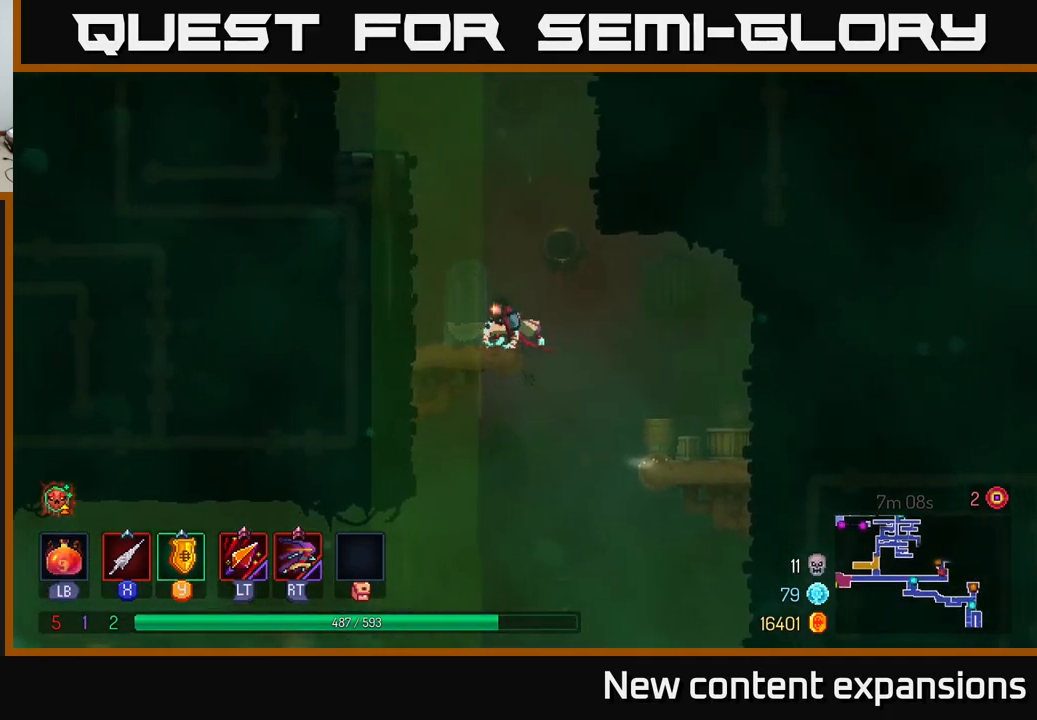
{"buttons": [], "left_stick": "up-right", "right_stick": "center", "events": [[33, "A", "down"], [183, "A", "up"], [500, "left_stick", "up-right"]]}
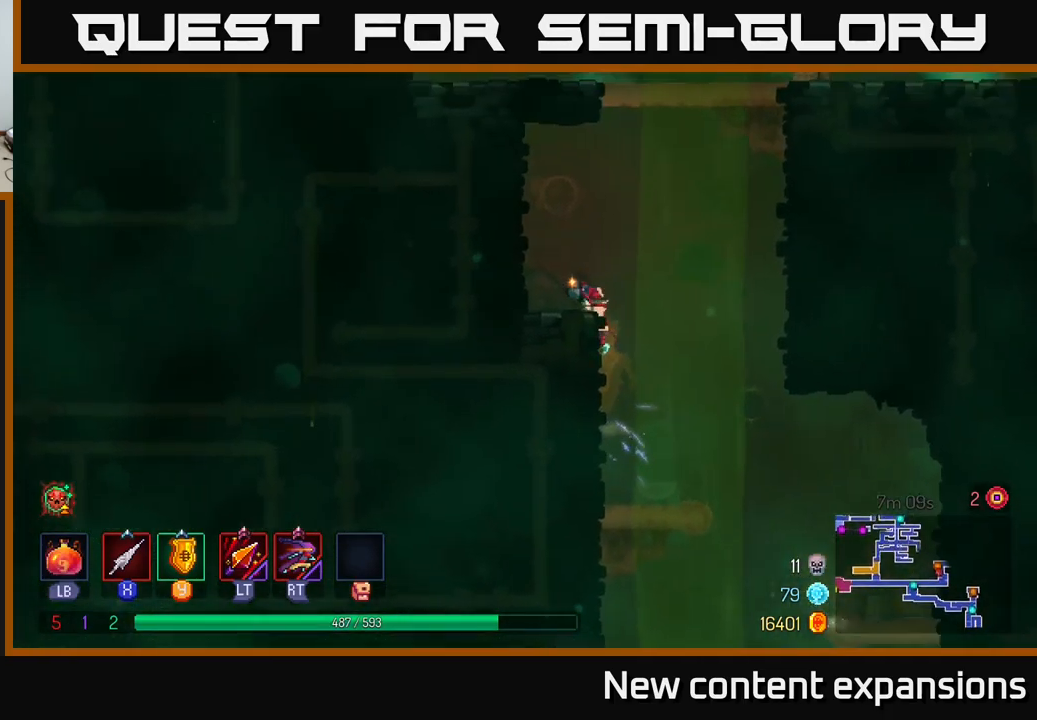
{"buttons": ["A"], "left_stick": "up-right", "right_stick": "center", "events": [[33, "A", "down"], [200, "A", "up"], [367, "A", "down"]]}
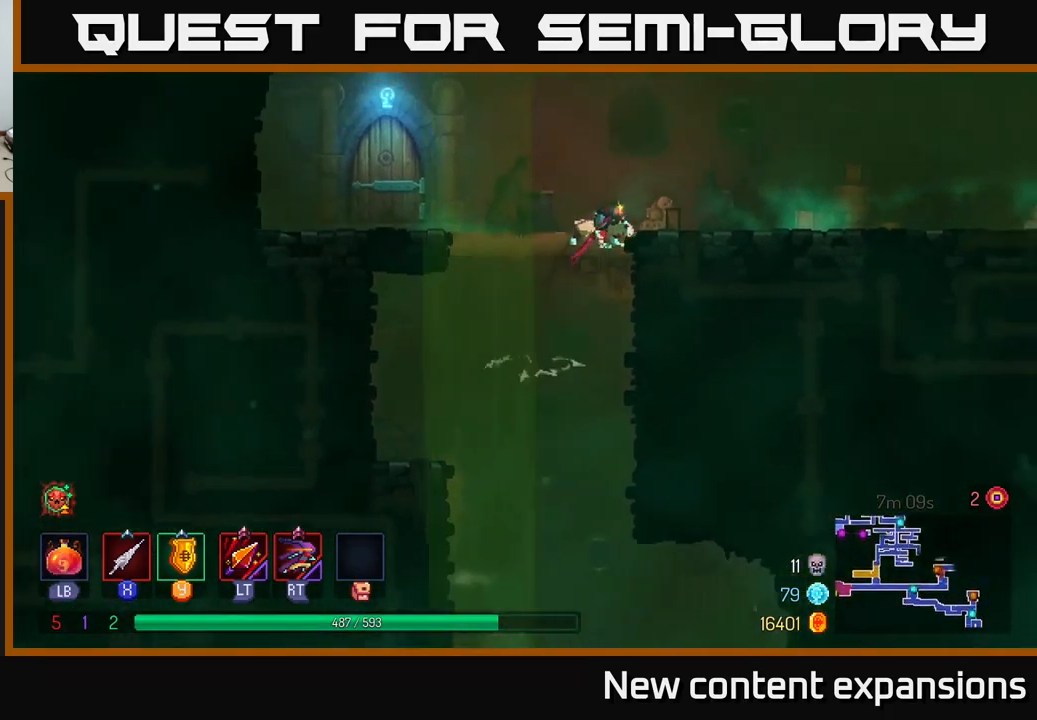
{"buttons": [], "left_stick": "up-right", "right_stick": "center", "events": [[33, "A", "up"]]}
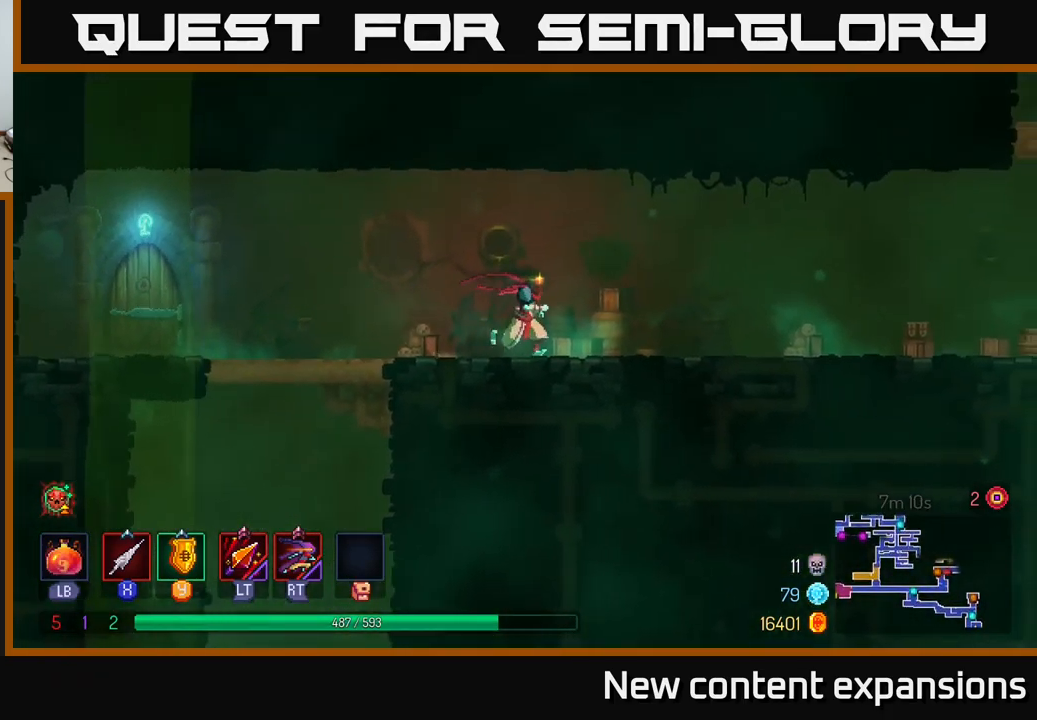
{"buttons": ["B"], "left_stick": "left", "right_stick": "center", "events": [[200, "left_stick", "left"], [350, "B", "down"]]}
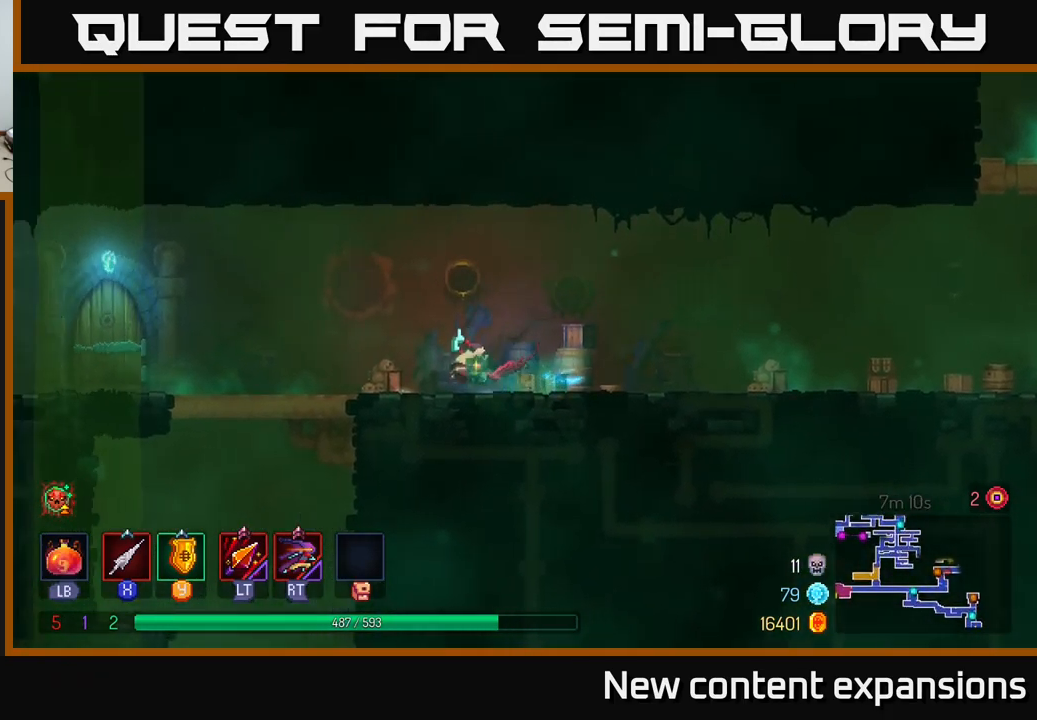
{"buttons": [], "left_stick": "left", "right_stick": "center", "events": [[17, "B", "up"], [133, "A", "down"], [200, "A", "up"]]}
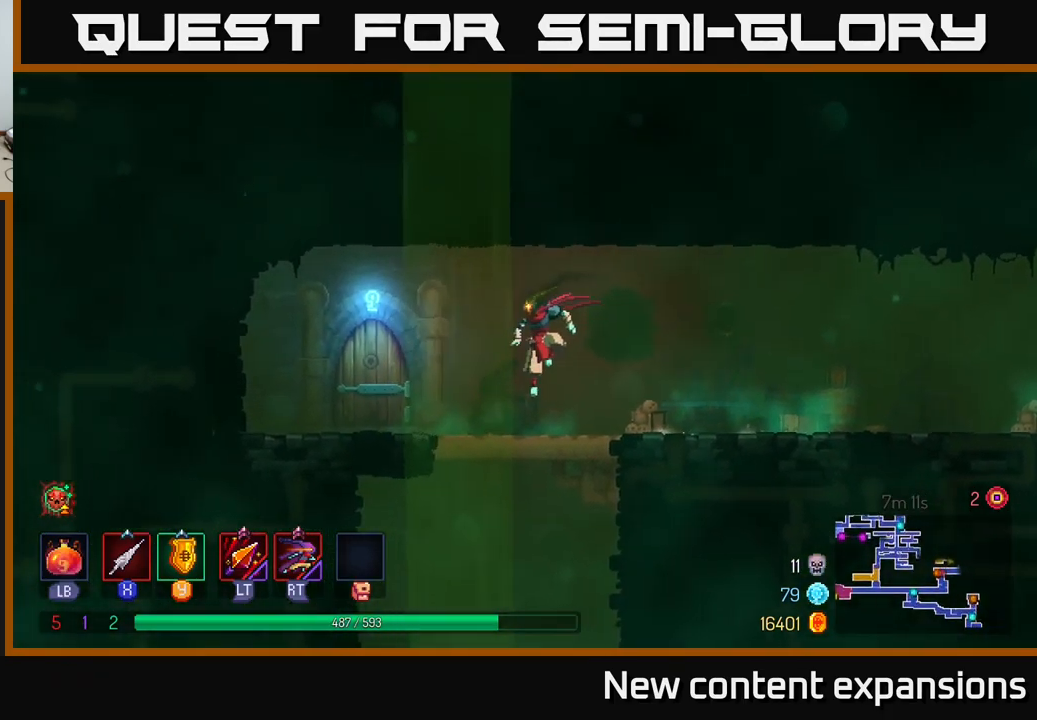
{"buttons": [], "left_stick": "center", "right_stick": "center", "events": [[167, "B", "down"], [250, "B", "up"], [350, "R1", "down"], [350, "left_stick", "center"], [417, "R1", "up"]]}
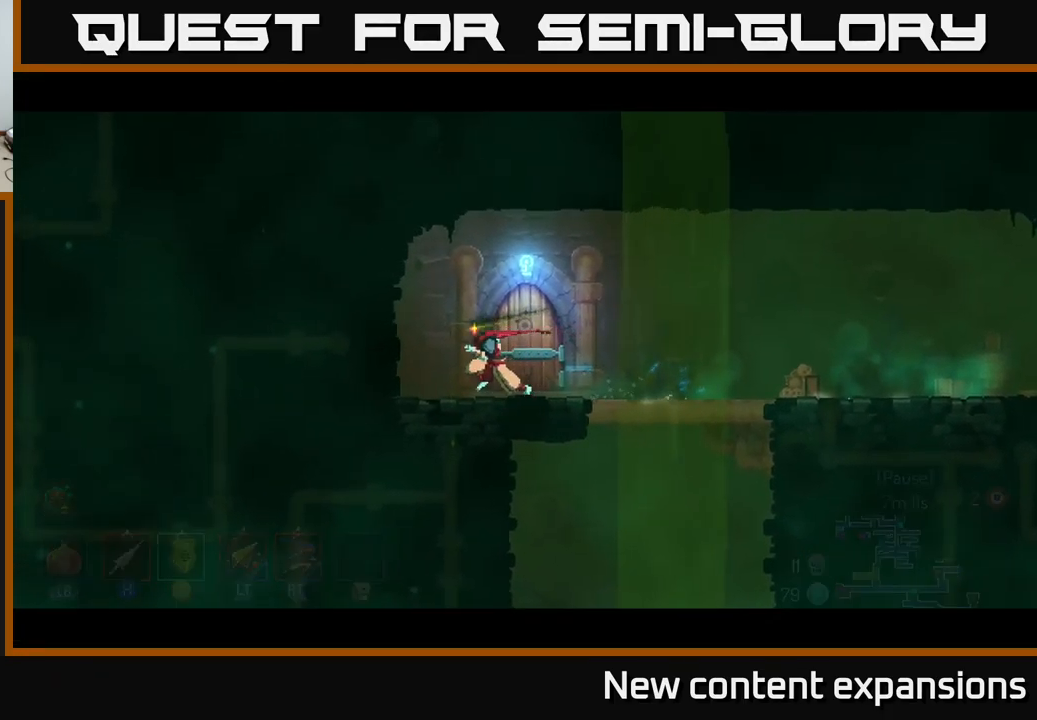
{"buttons": [], "left_stick": "center", "right_stick": "center", "events": [[17, "R1", "down"], [67, "R1", "up"]]}
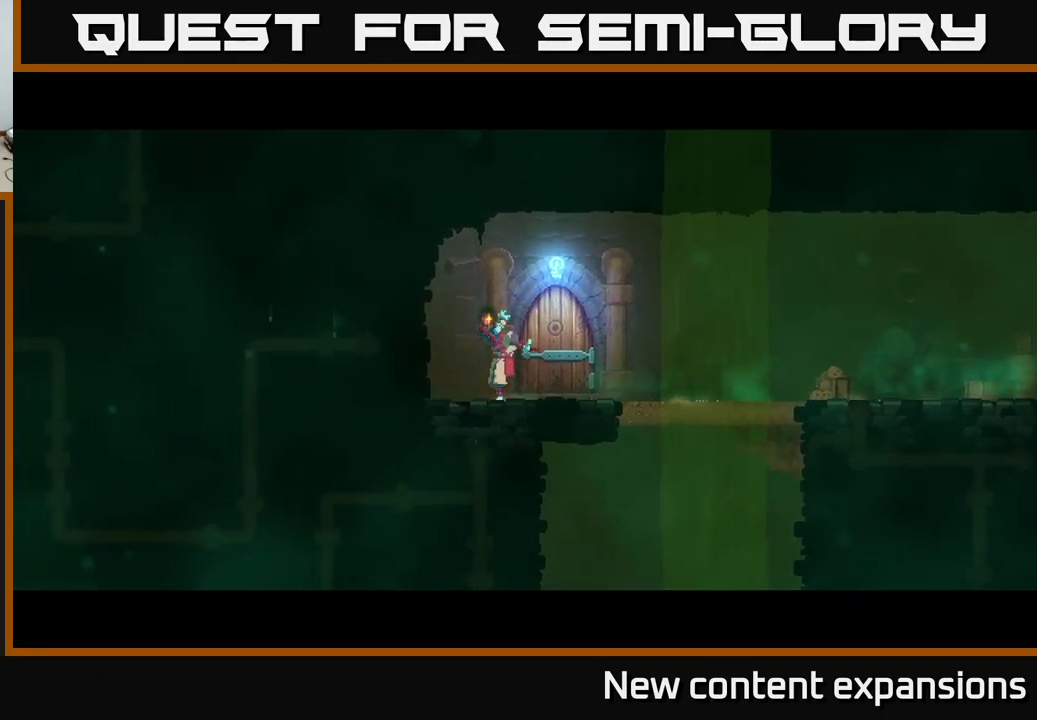
{"buttons": [], "left_stick": "center", "right_stick": "center", "events": []}
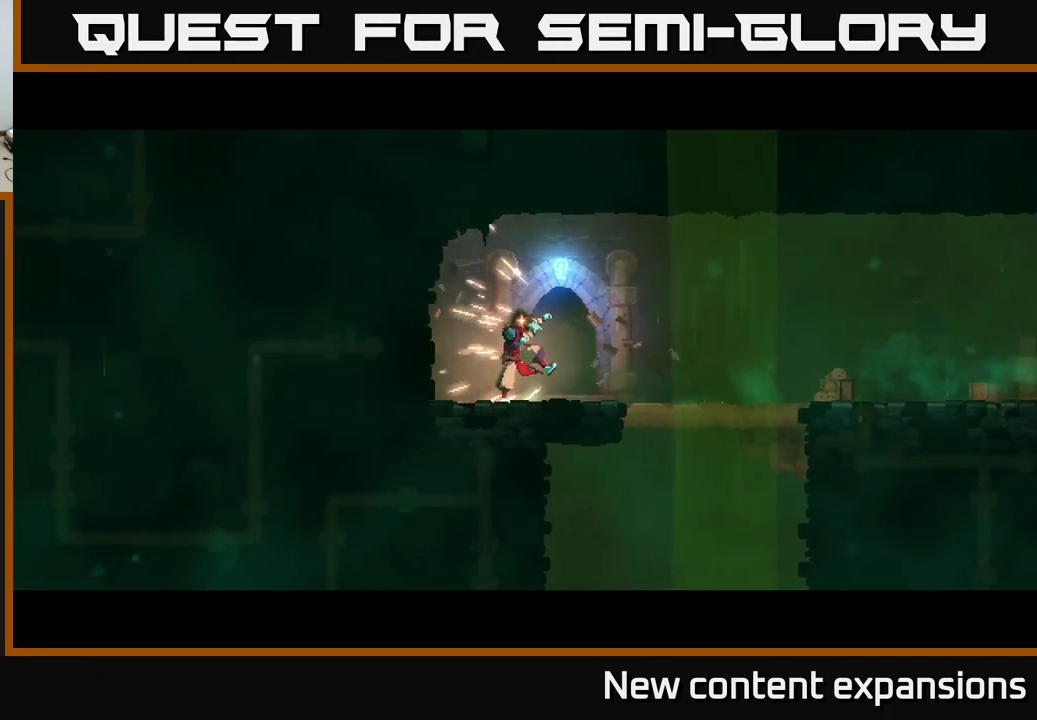
{"buttons": [], "left_stick": "right", "right_stick": "center", "events": [[383, "left_stick", "right"]]}
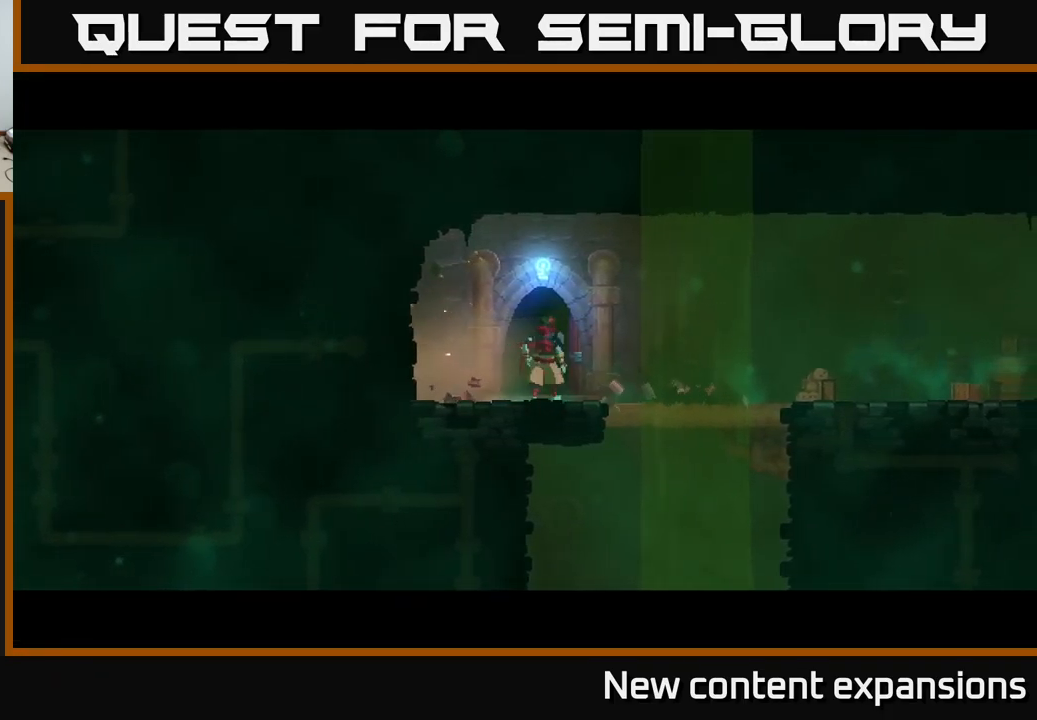
{"buttons": [], "left_stick": "center", "right_stick": "center", "events": [[267, "left_stick", "center"]]}